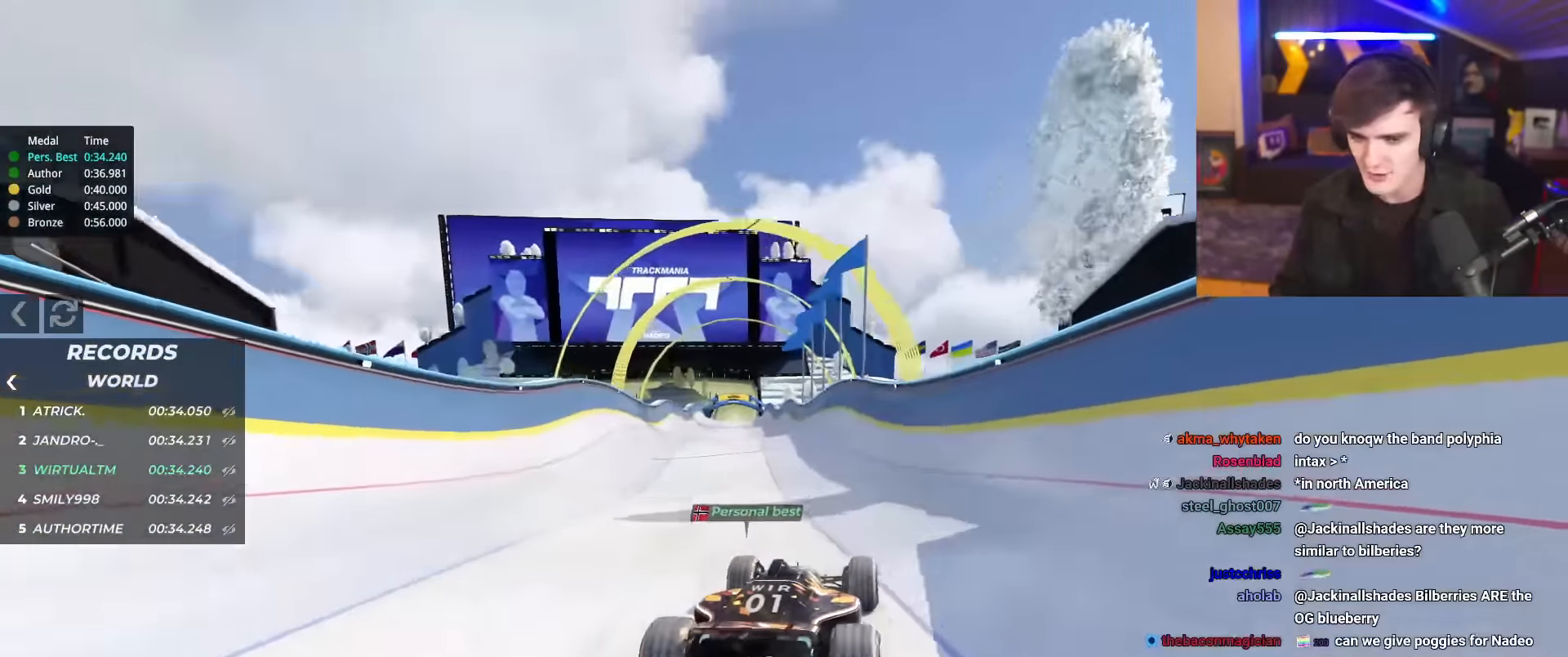
Gameplay with keyboard; each line is a JSON object with the keys held at the frame after it. "events" lists presses ("down") and releases ("up") of "brake", "down", "left", "right" and "up" between this image and that frame as [ms after this image, input, new state], when the widget could be followed in between. No other keys are recorded. Mouse input is not recorded. Key names are as the overlay labels them; some are game actions (e.g. jump) rather than physical keys.
{"keys": ["up"], "events": []}
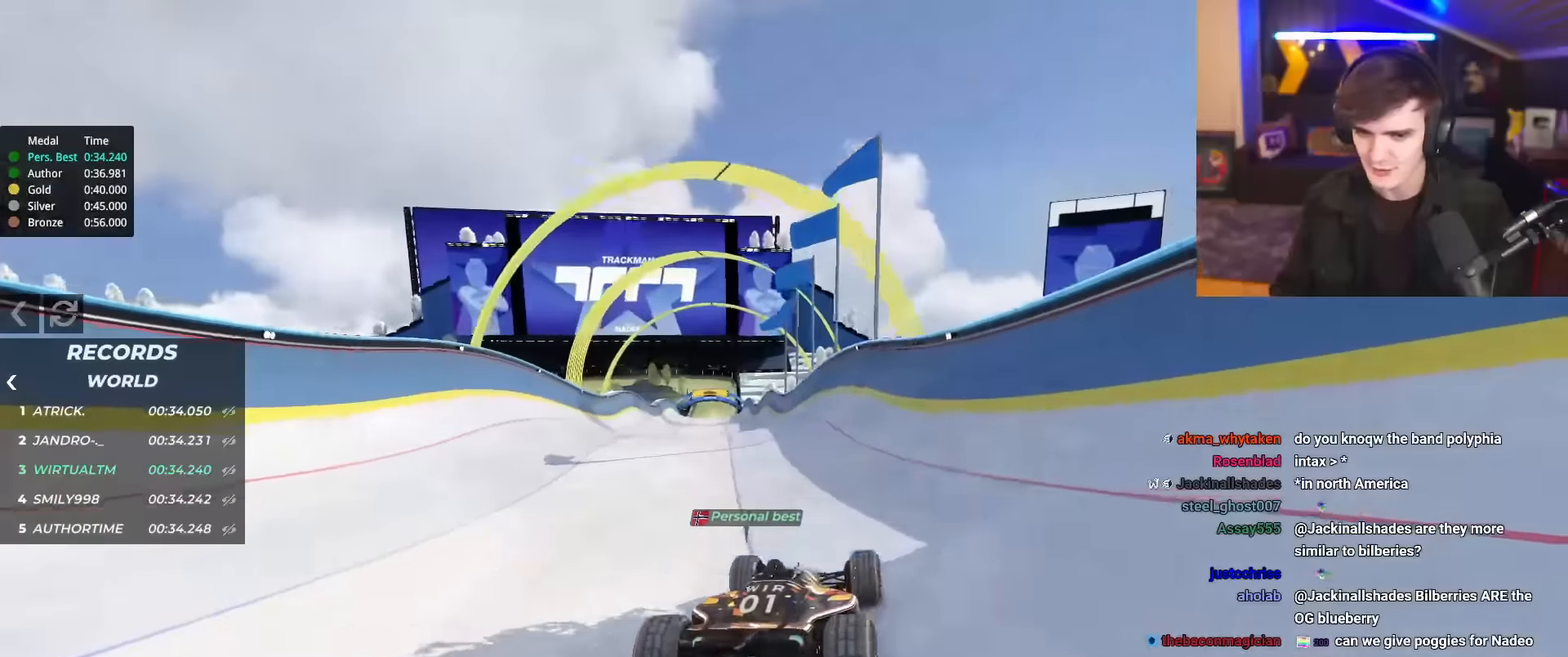
{"keys": ["up"], "events": []}
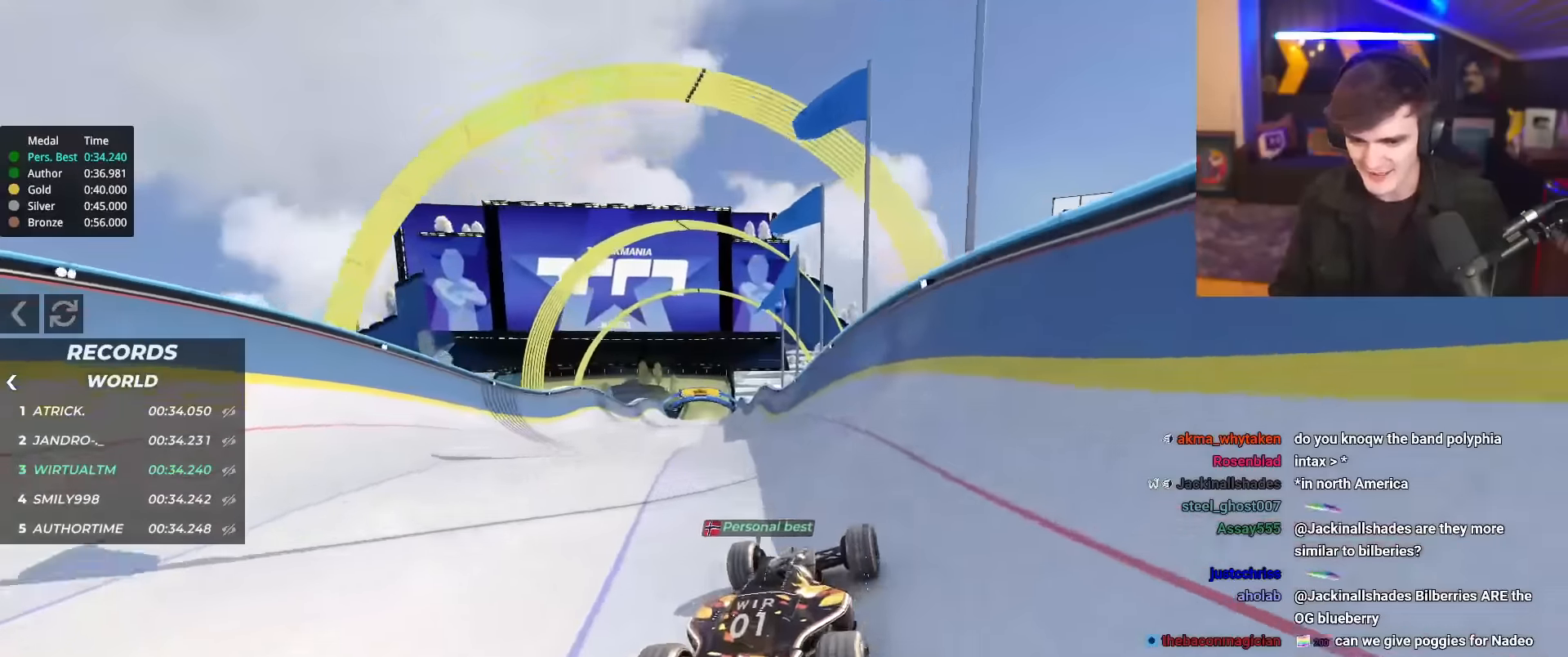
{"keys": ["up"], "events": [[50, "right", "down"], [84, "right", "up"]]}
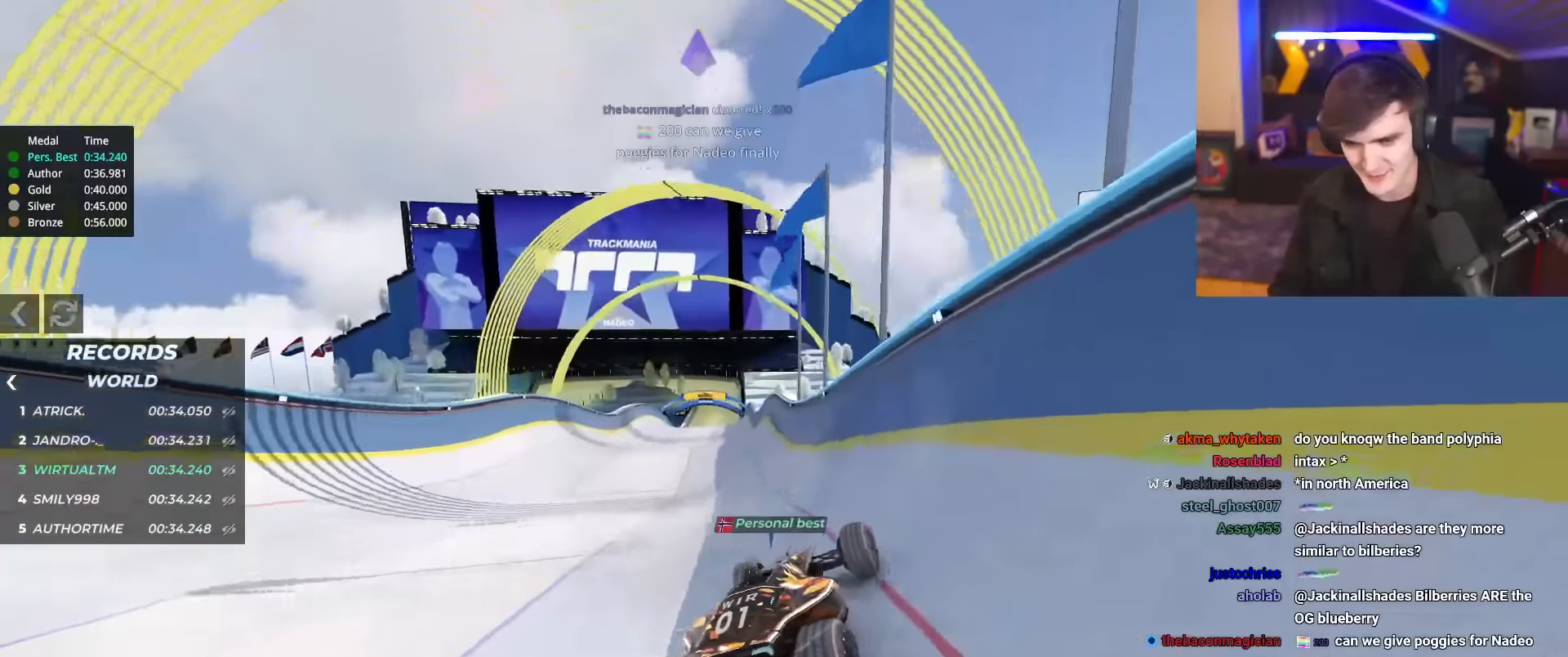
{"keys": ["left", "up"], "events": [[16, "left", "down"], [150, "left", "up"], [300, "left", "down"]]}
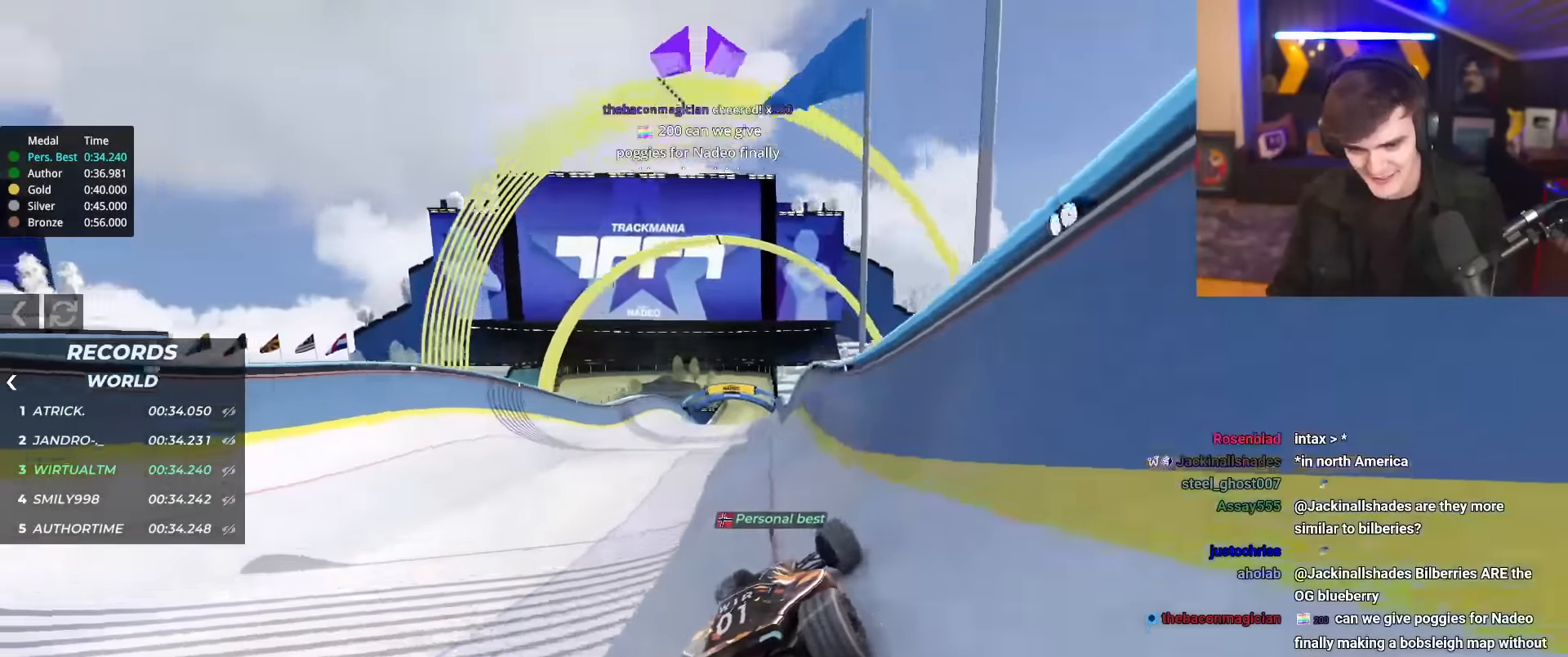
{"keys": ["right", "up"], "events": [[217, "left", "up"], [267, "right", "down"]]}
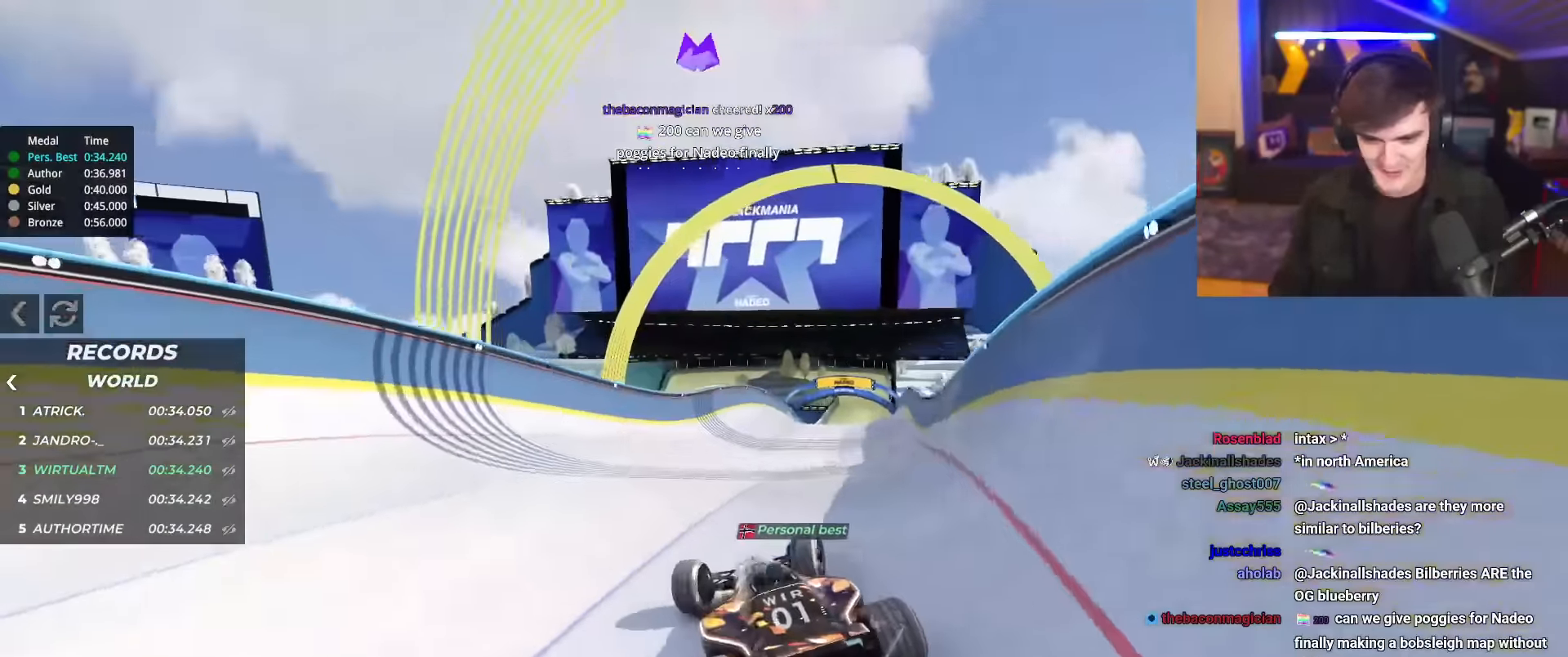
{"keys": ["right", "up"], "events": []}
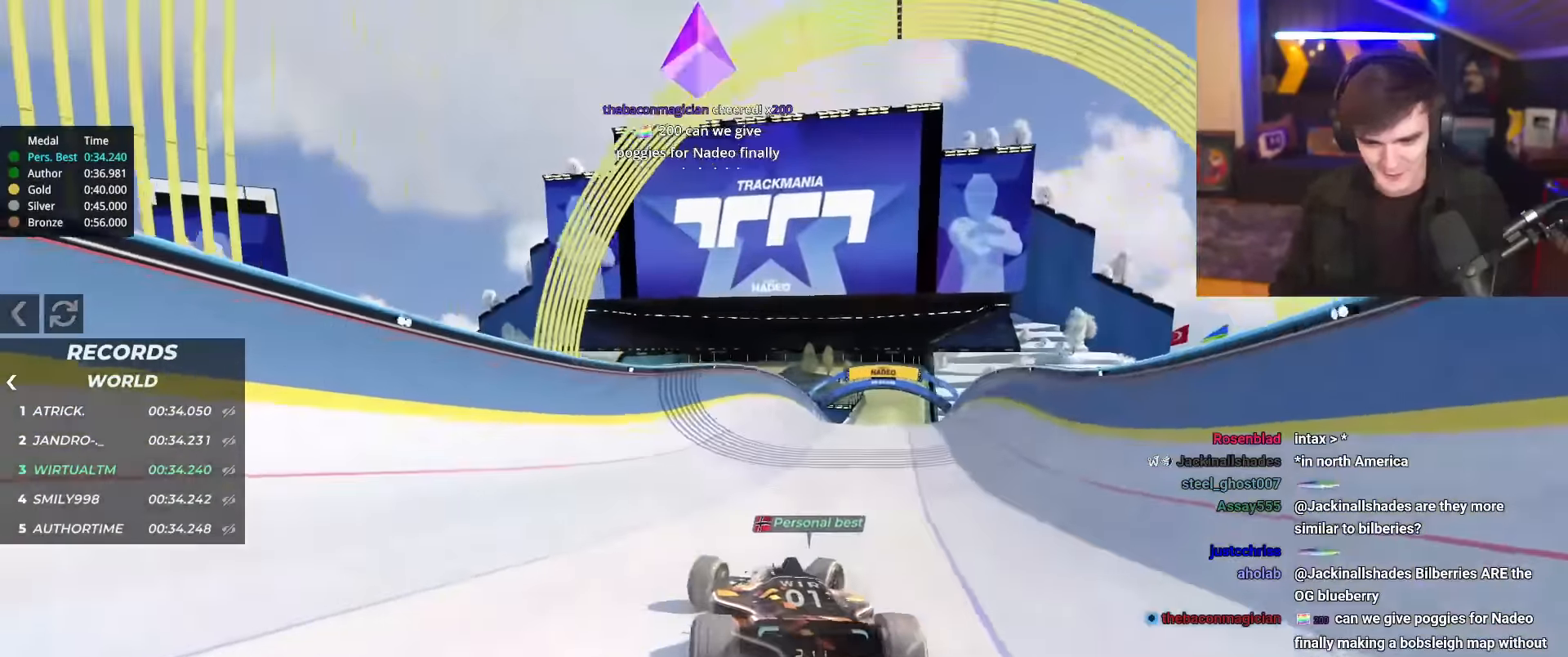
{"keys": ["left", "up"], "events": [[200, "right", "up"], [250, "left", "down"]]}
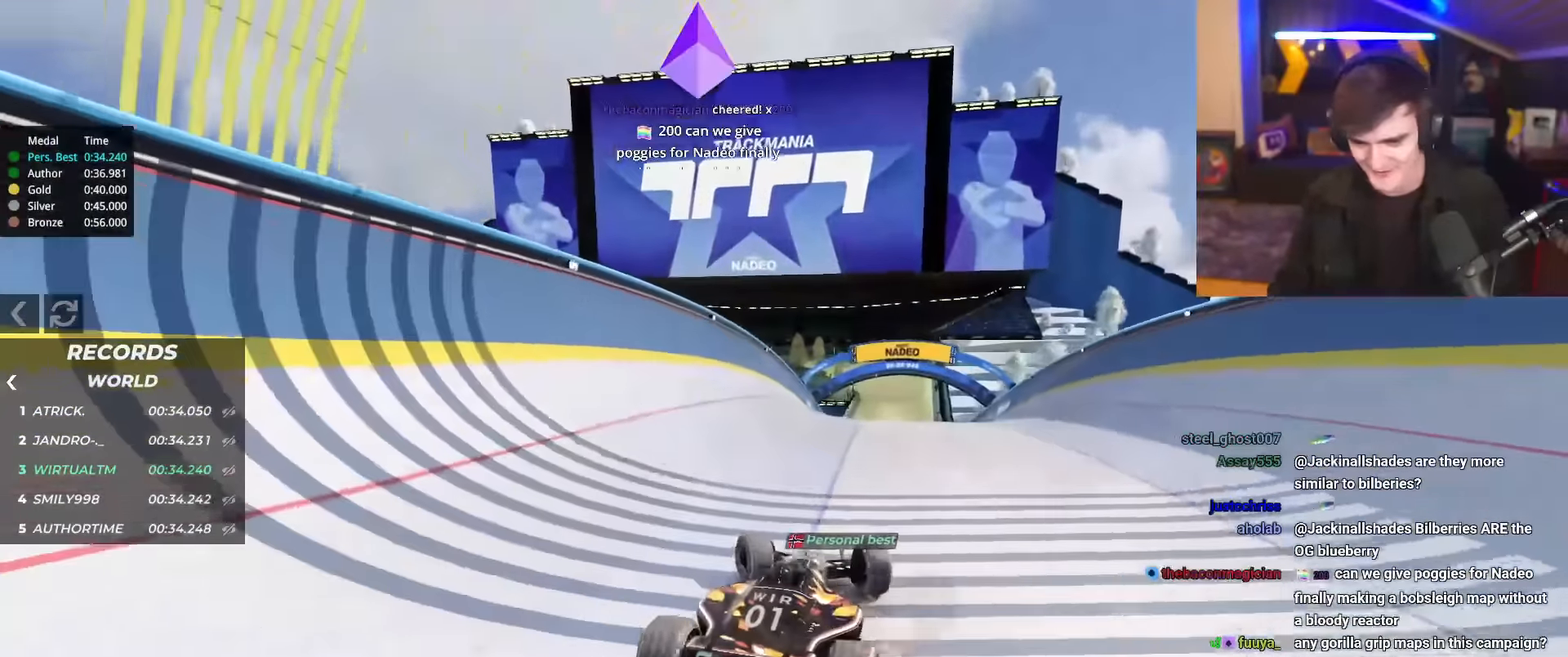
{"keys": ["right", "up"], "events": [[267, "left", "up"], [350, "right", "down"]]}
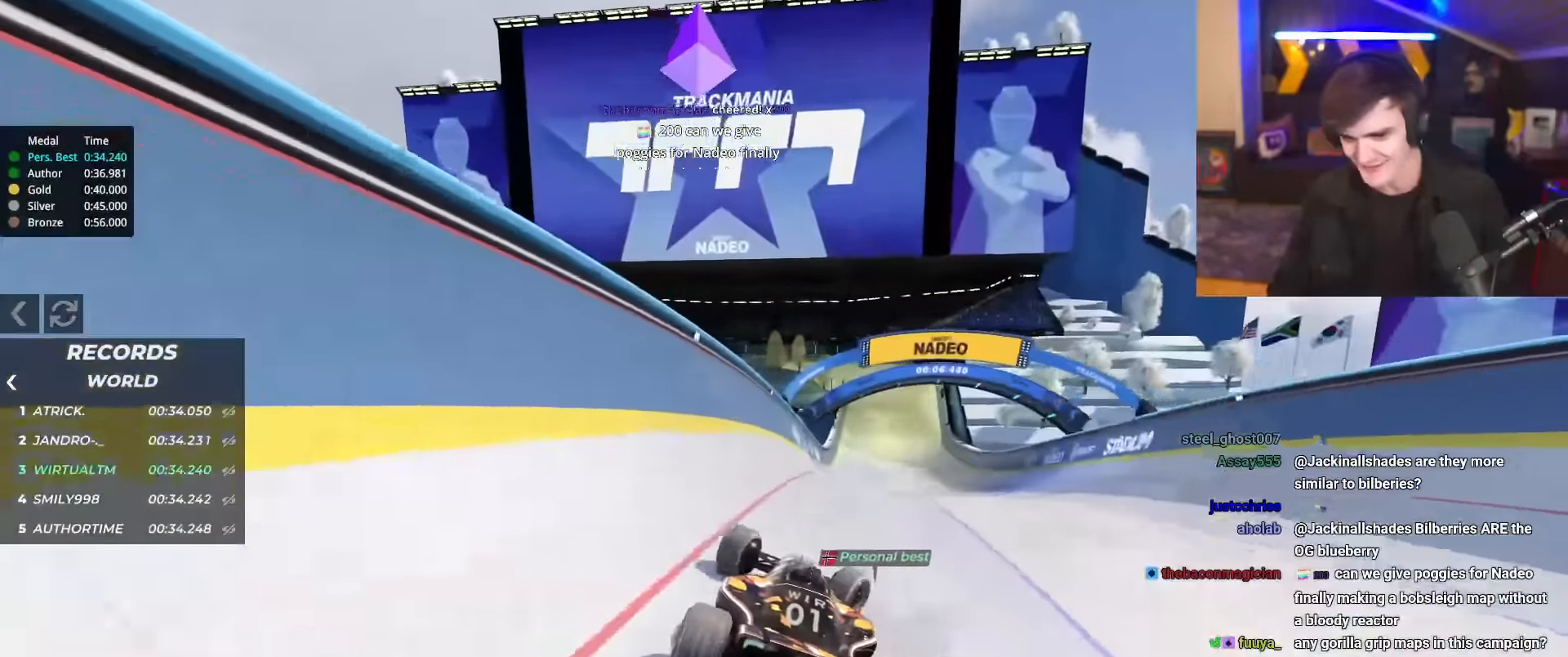
{"keys": ["up"], "events": [[34, "right", "up"]]}
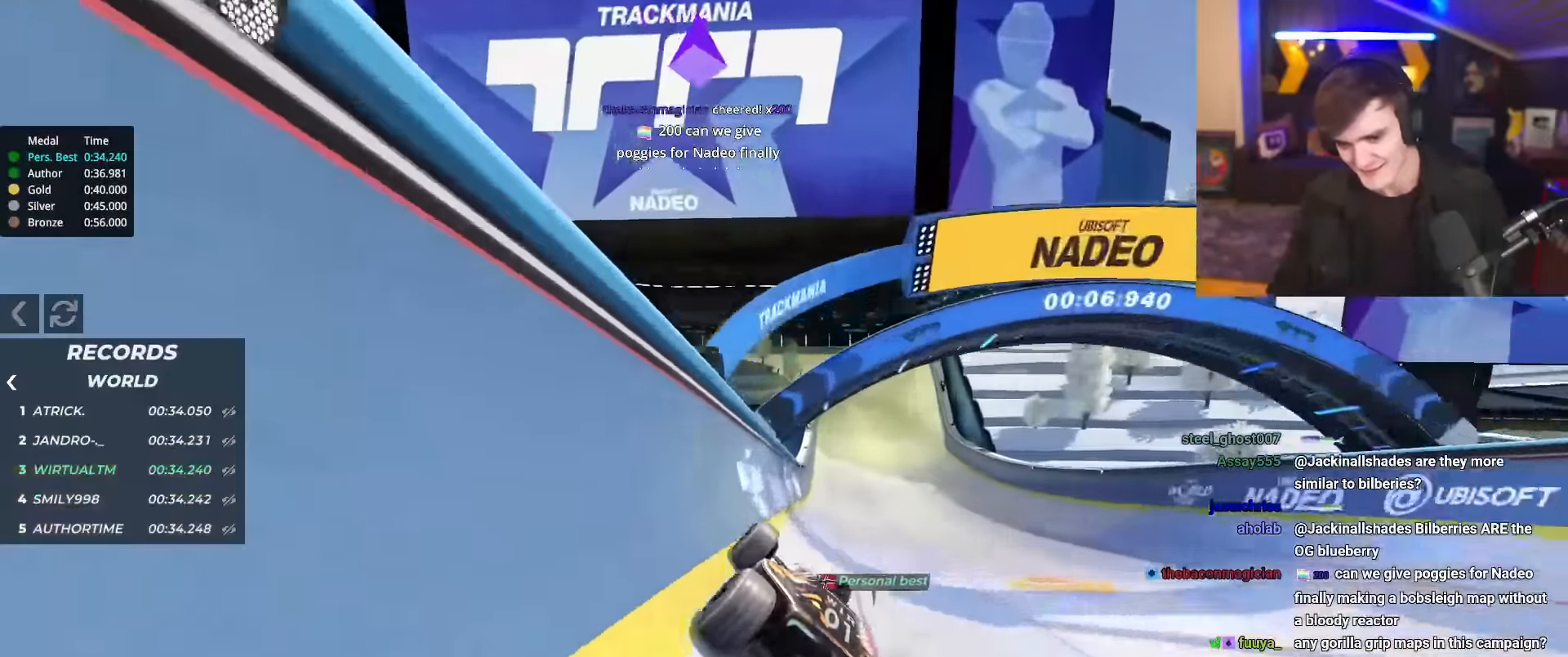
{"keys": ["up"], "events": [[100, "right", "down"], [150, "right", "up"]]}
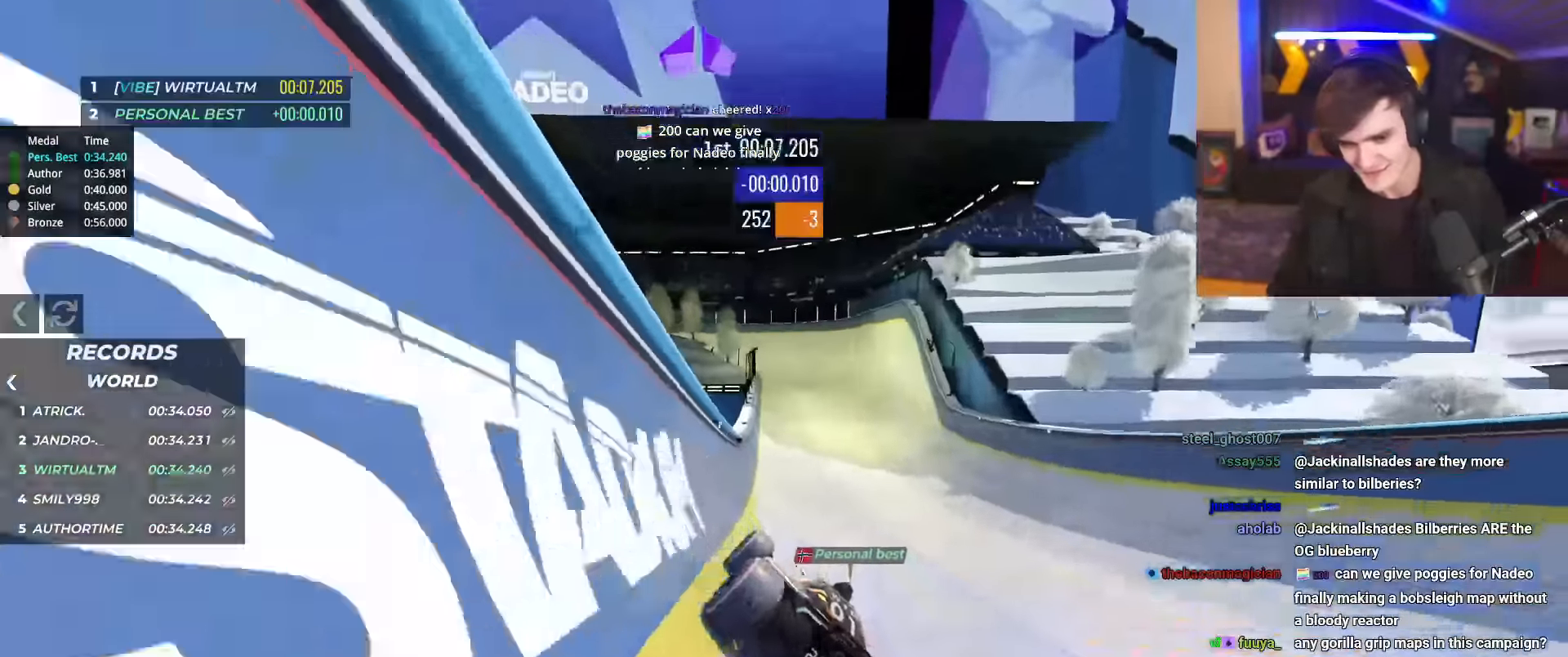
{"keys": ["up"], "events": [[117, "right", "down"], [167, "right", "up"]]}
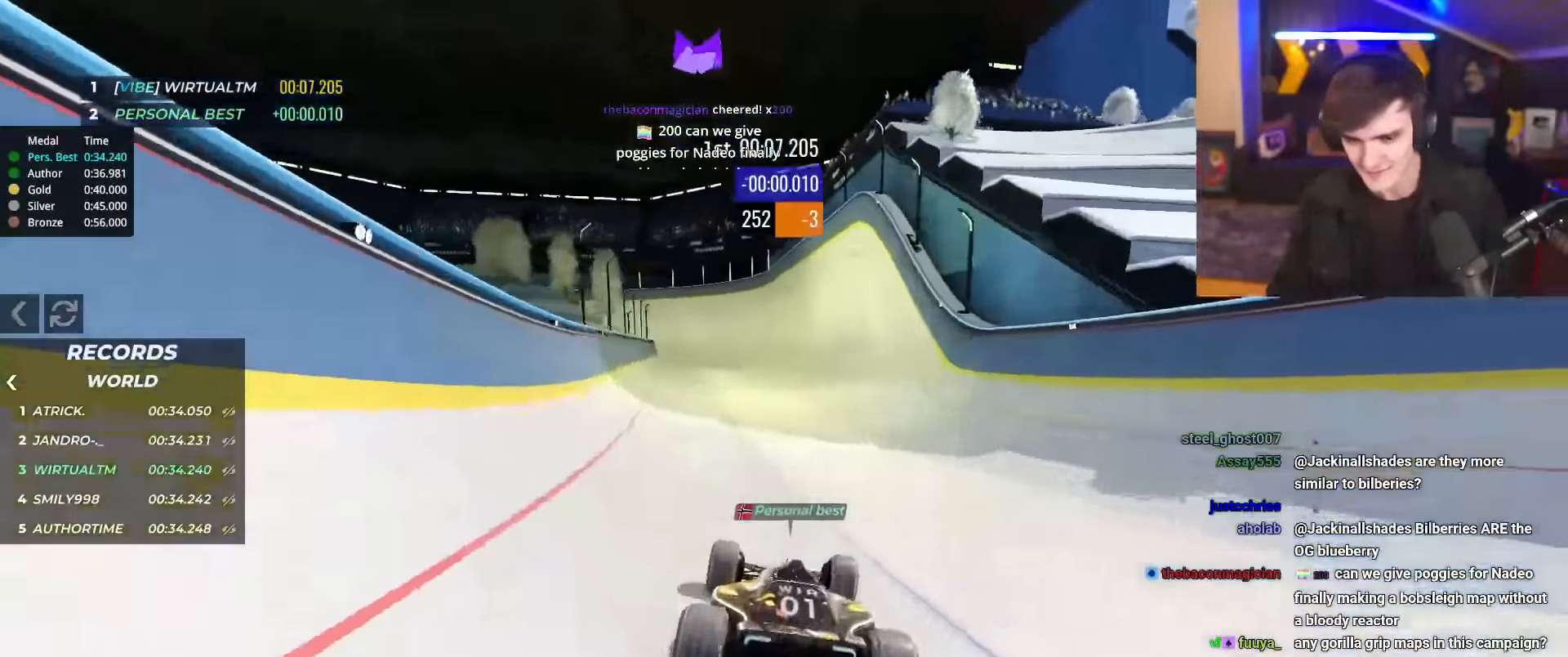
{"keys": ["left", "up"], "events": [[50, "right", "down"], [133, "right", "up"], [467, "left", "down"]]}
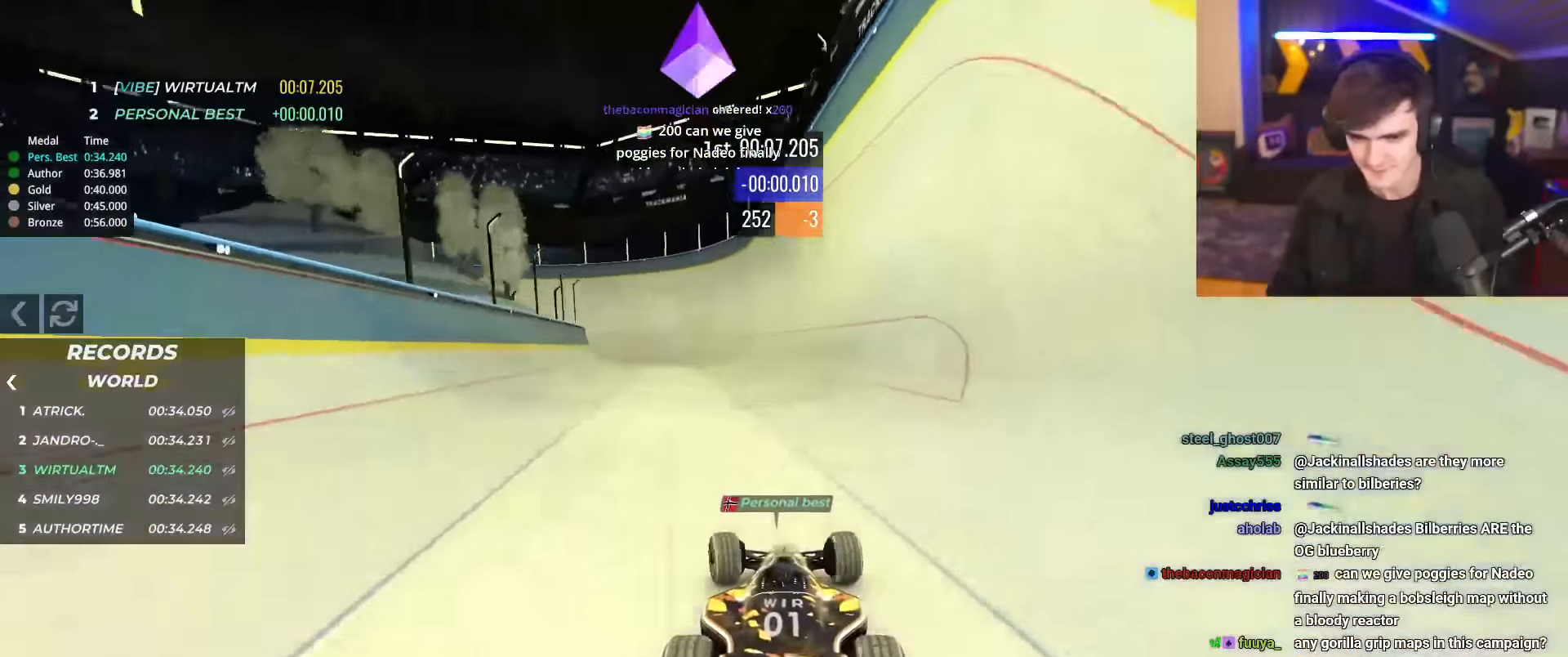
{"keys": ["up"], "events": [[50, "left", "up"]]}
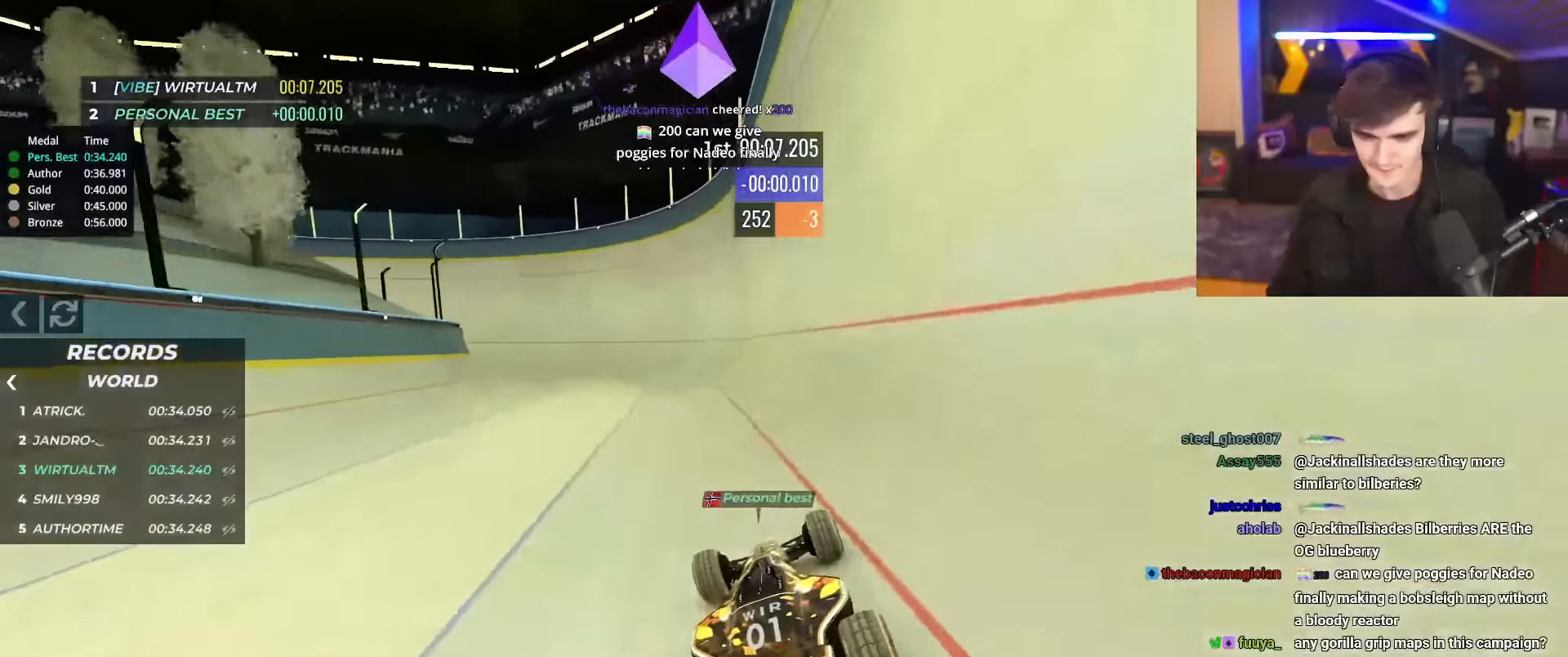
{"keys": ["left", "up"], "events": [[400, "left", "down"]]}
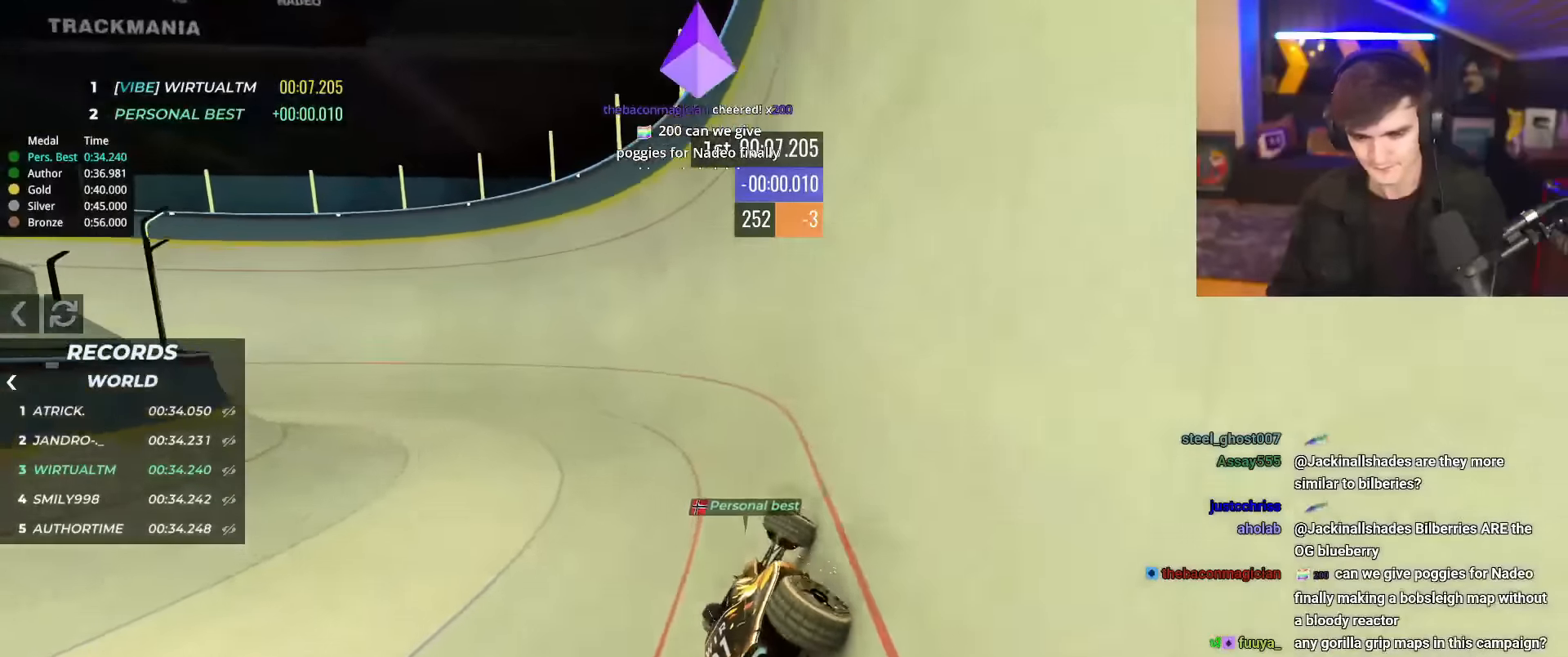
{"keys": ["left", "up"], "events": []}
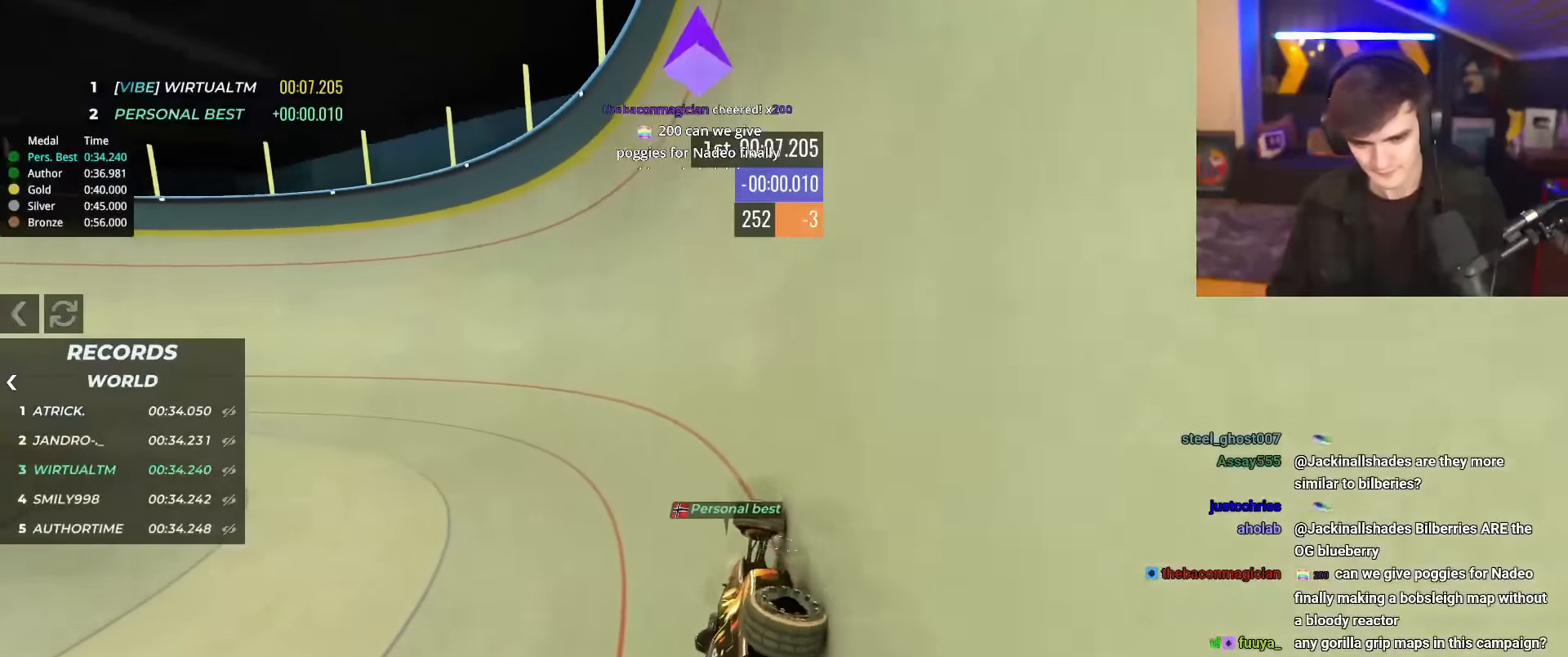
{"keys": ["left", "up"], "events": []}
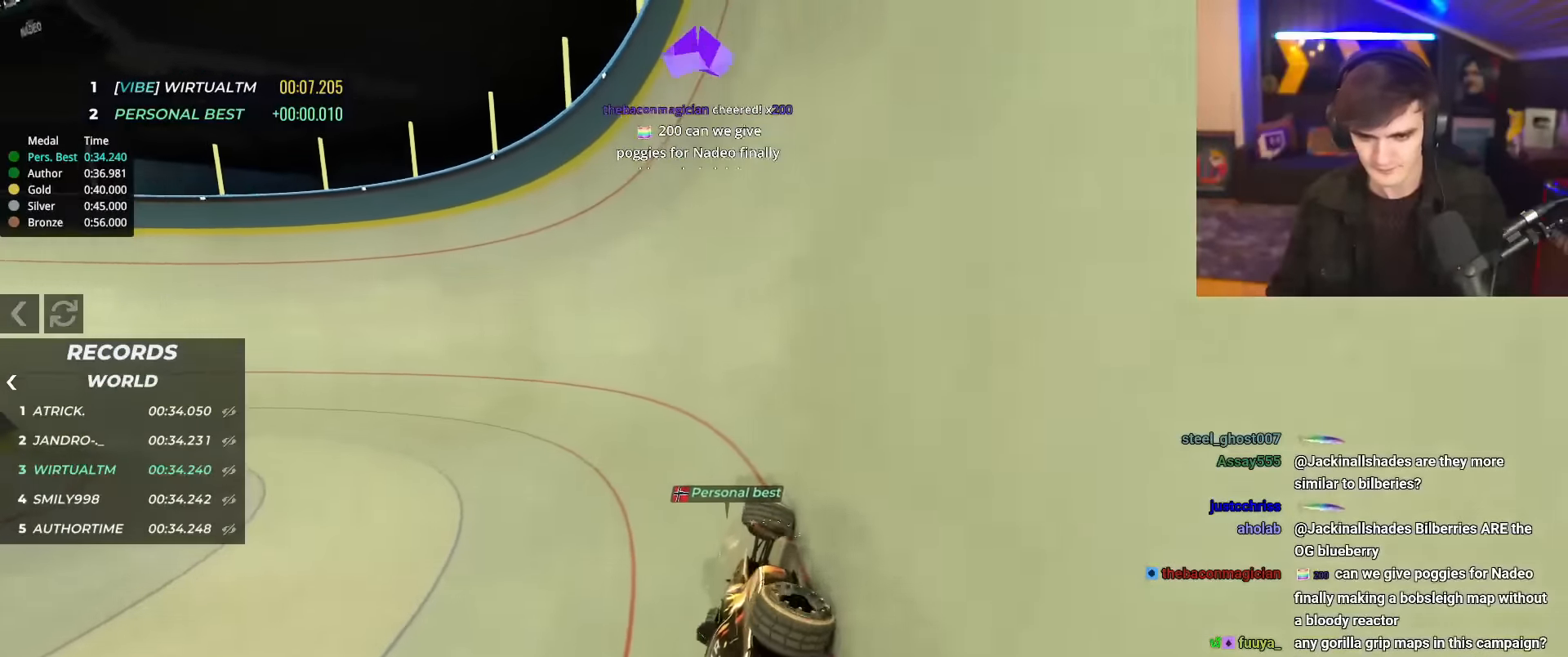
{"keys": ["left", "up"], "events": []}
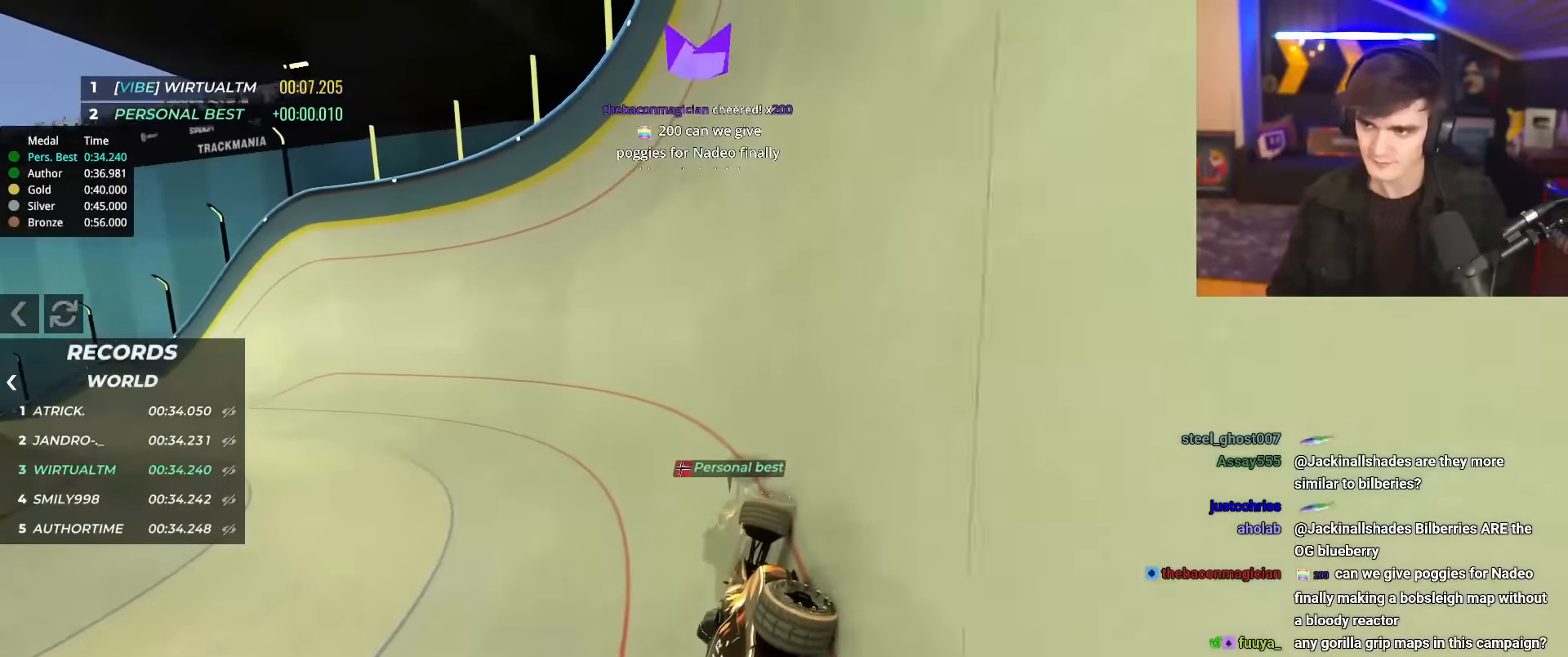
{"keys": ["left", "up"], "events": []}
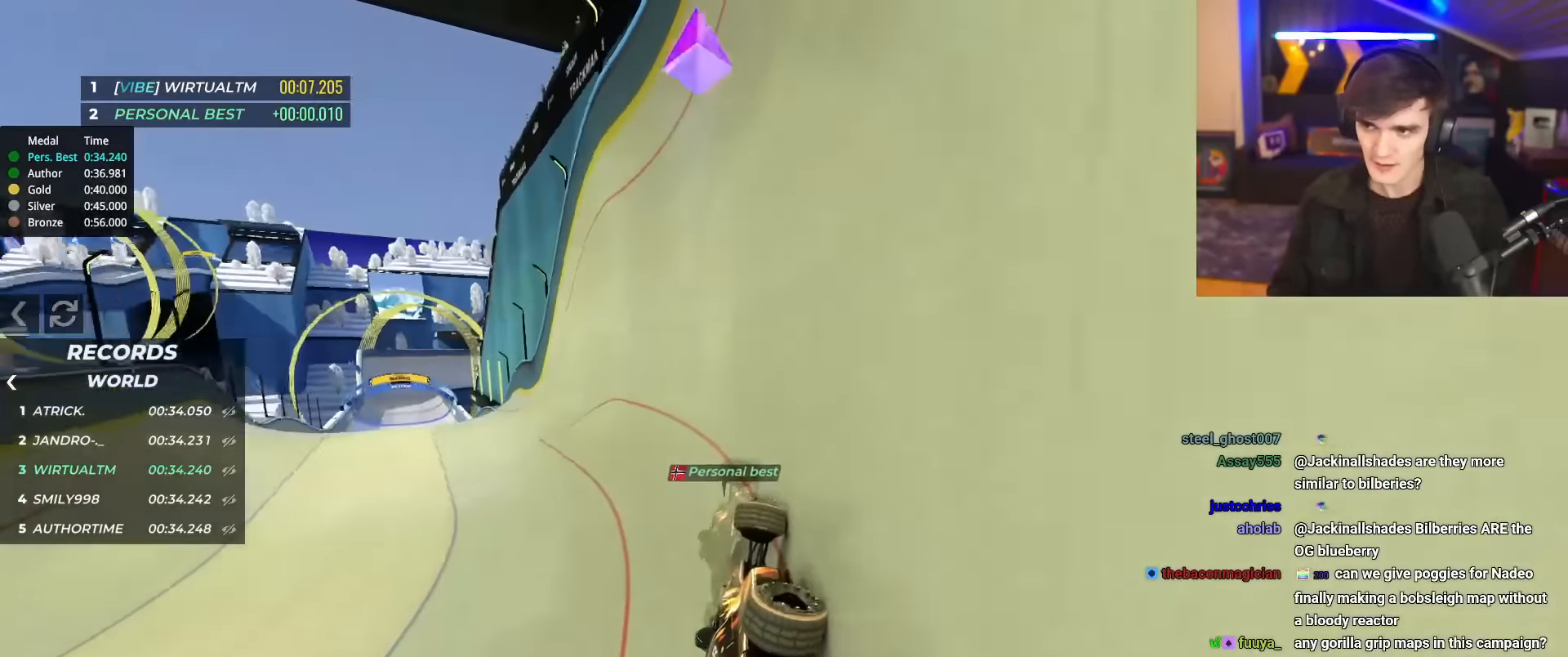
{"keys": ["right", "up"], "events": [[384, "left", "up"], [484, "right", "down"]]}
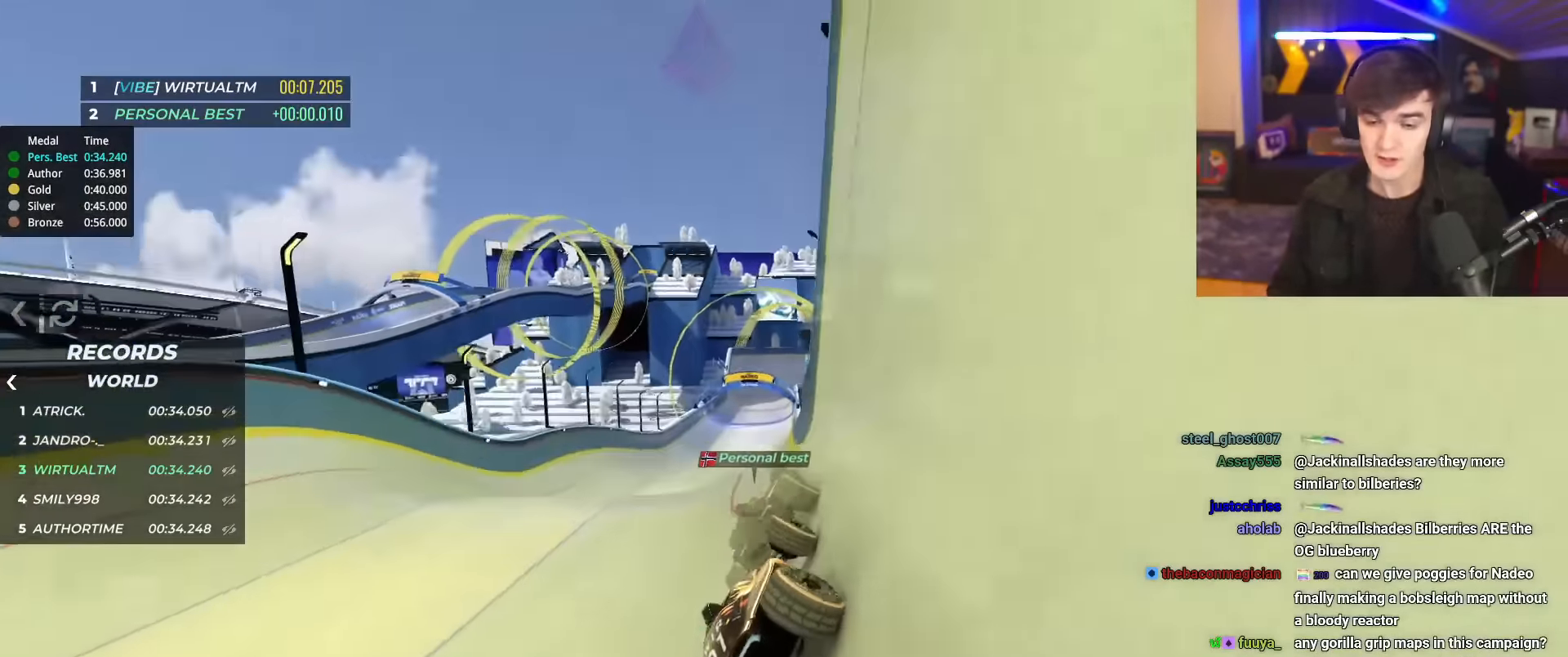
{"keys": ["right", "up"], "events": [[33, "right", "up"], [167, "right", "down"], [217, "brake", "down"], [300, "brake", "up"]]}
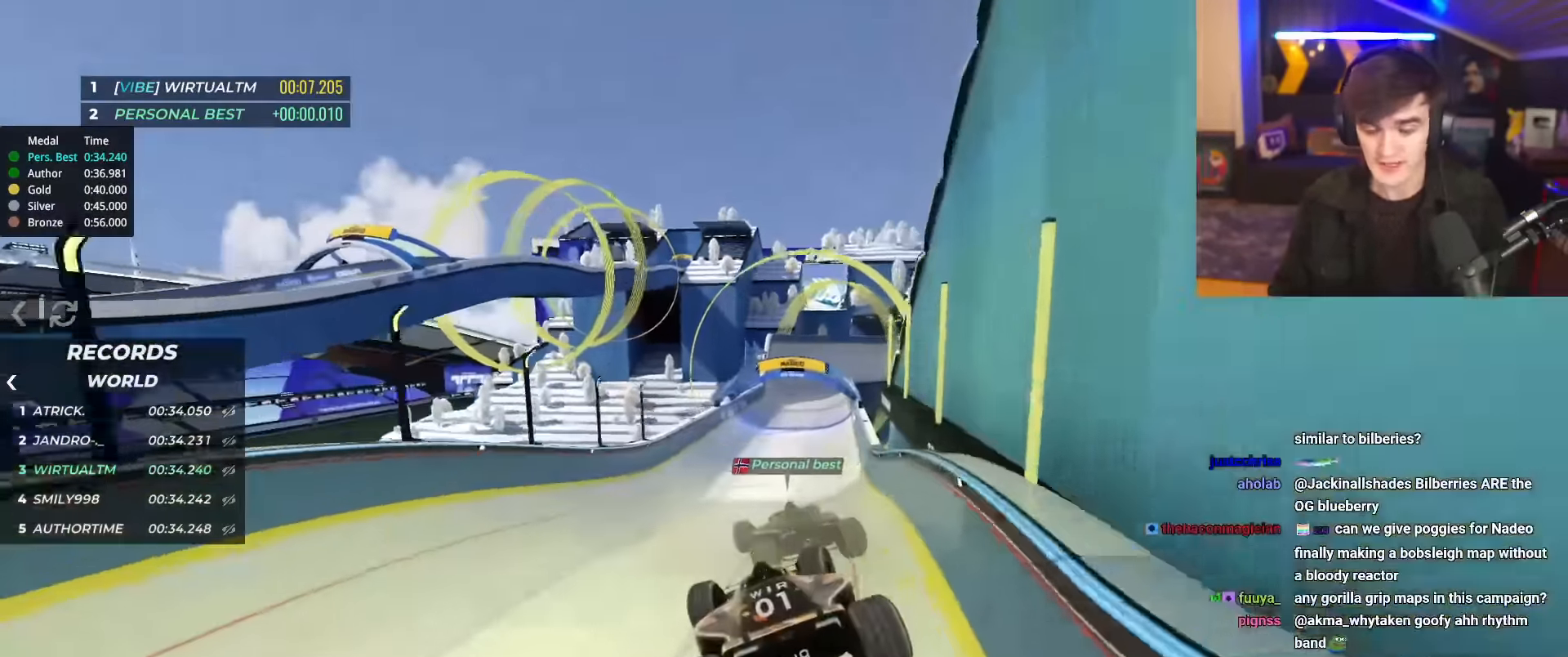
{"keys": ["up"], "events": [[367, "right", "up"]]}
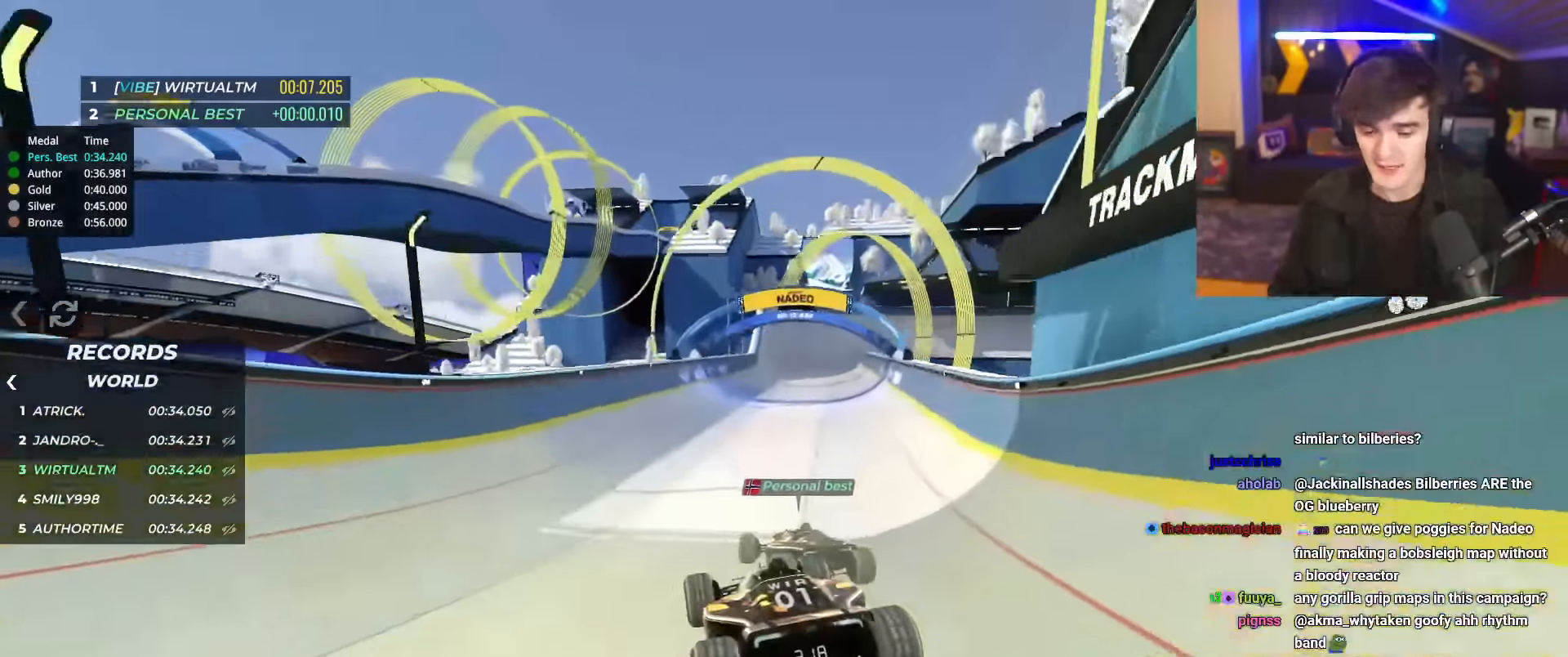
{"keys": ["left", "up"], "events": [[434, "left", "down"]]}
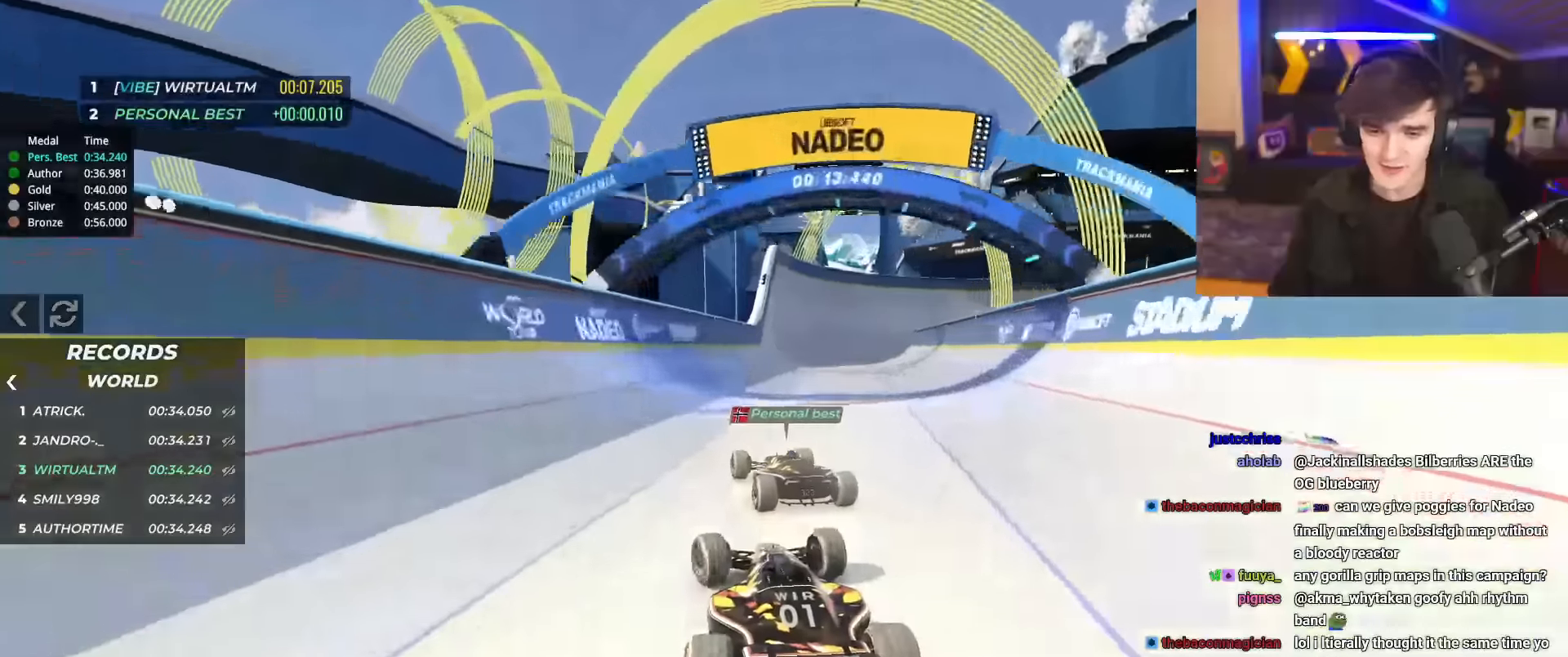
{"keys": ["up"], "events": [[117, "left", "up"], [217, "right", "down"], [317, "right", "up"]]}
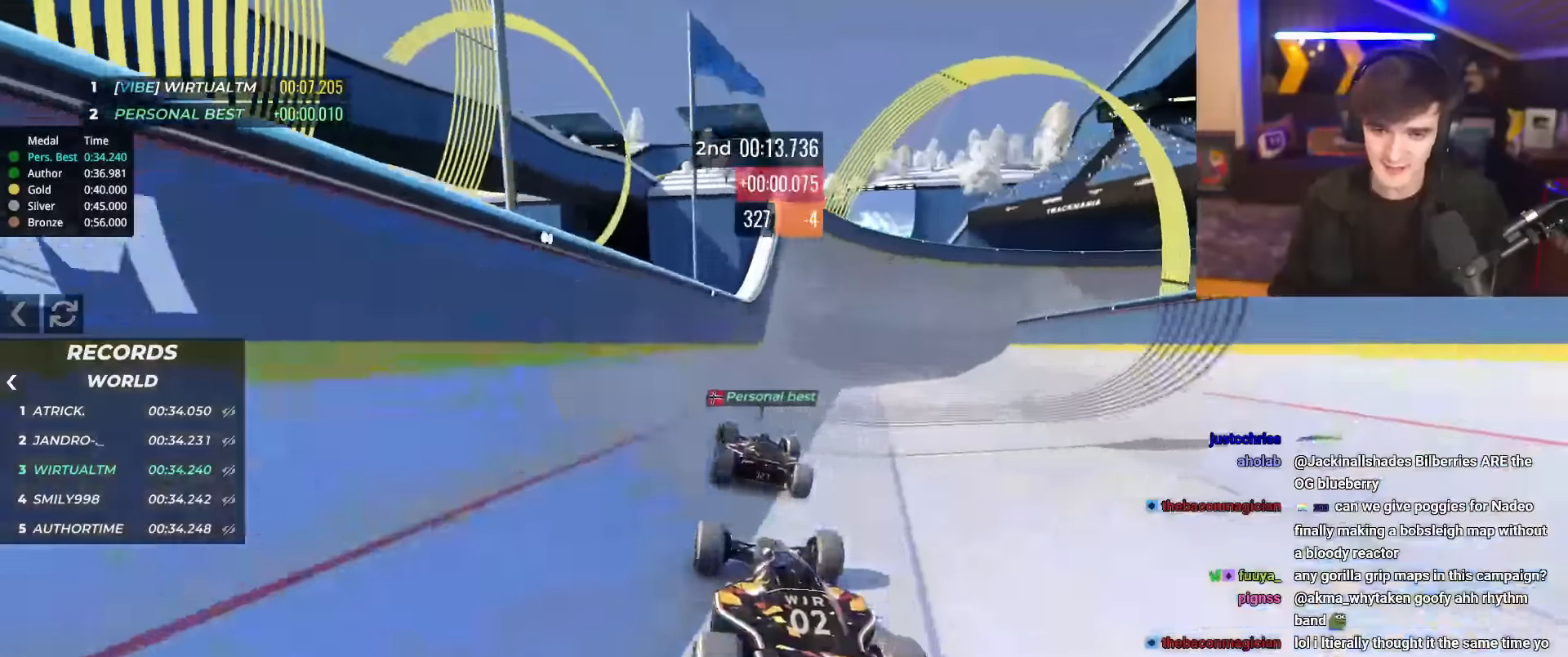
{"keys": ["up"], "events": [[184, "right", "down"], [367, "right", "up"]]}
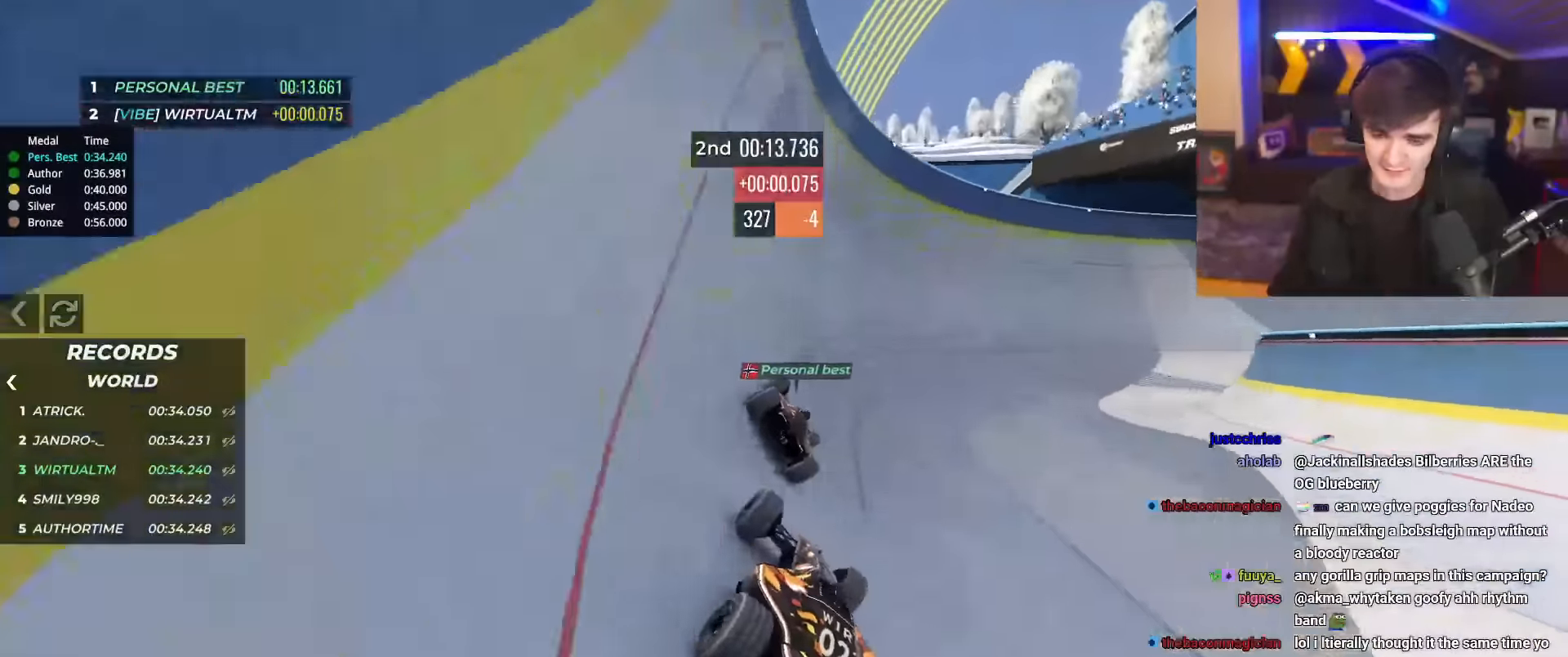
{"keys": ["right", "up"], "events": [[16, "right", "down"]]}
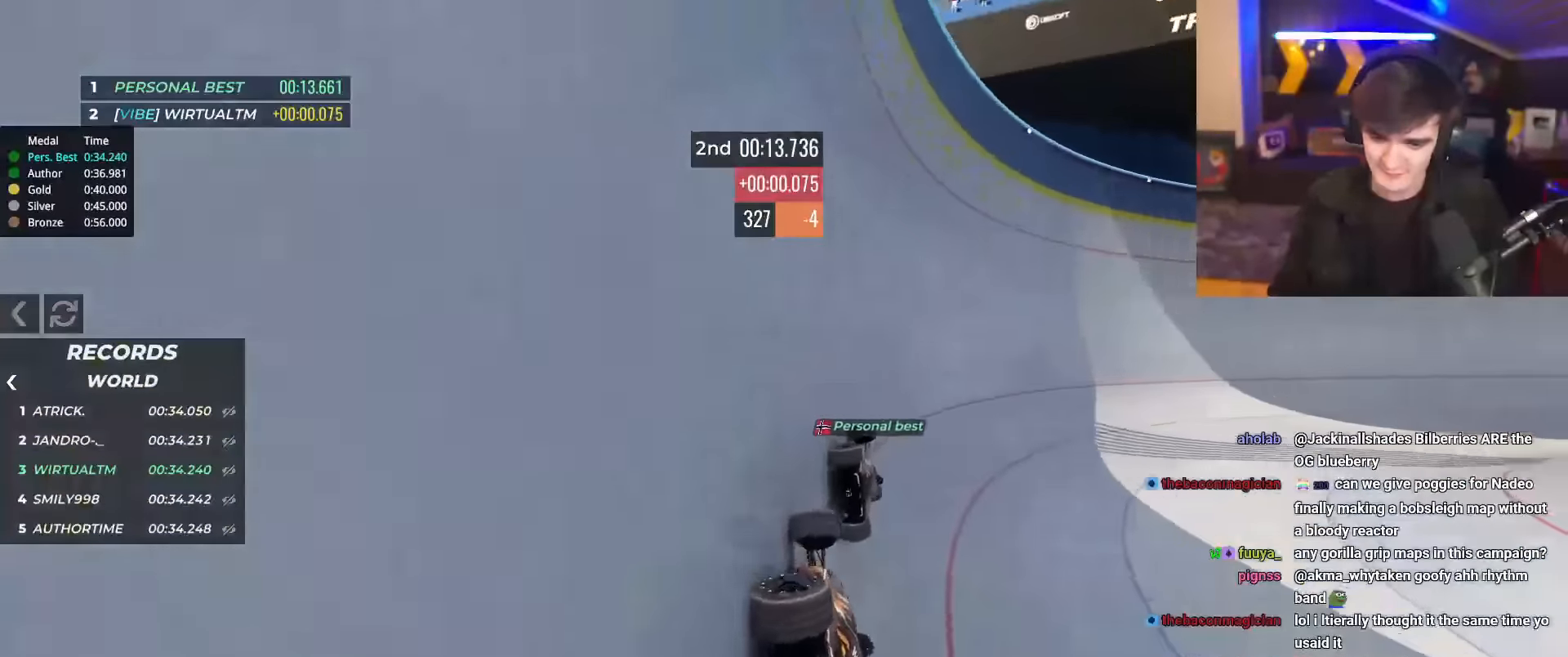
{"keys": ["up"], "events": [[217, "right", "up"]]}
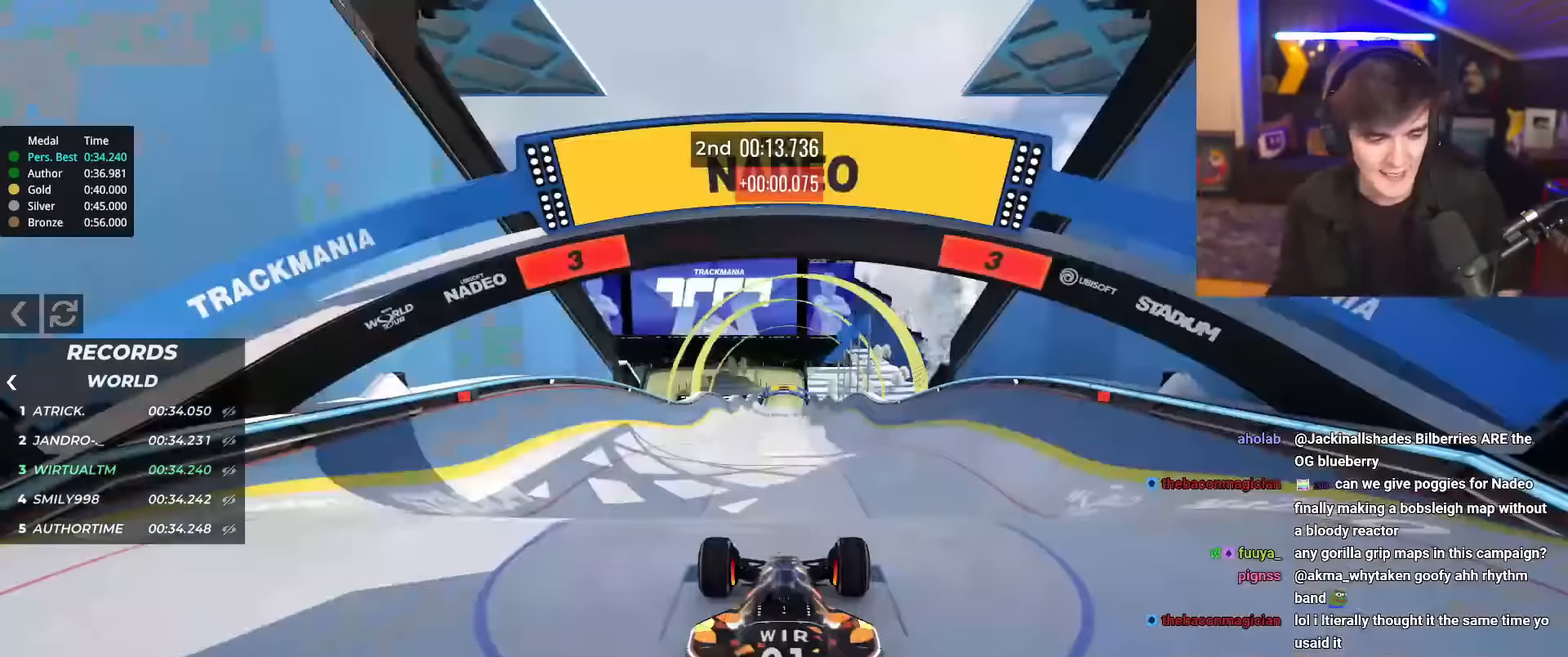
{"keys": ["up"], "events": []}
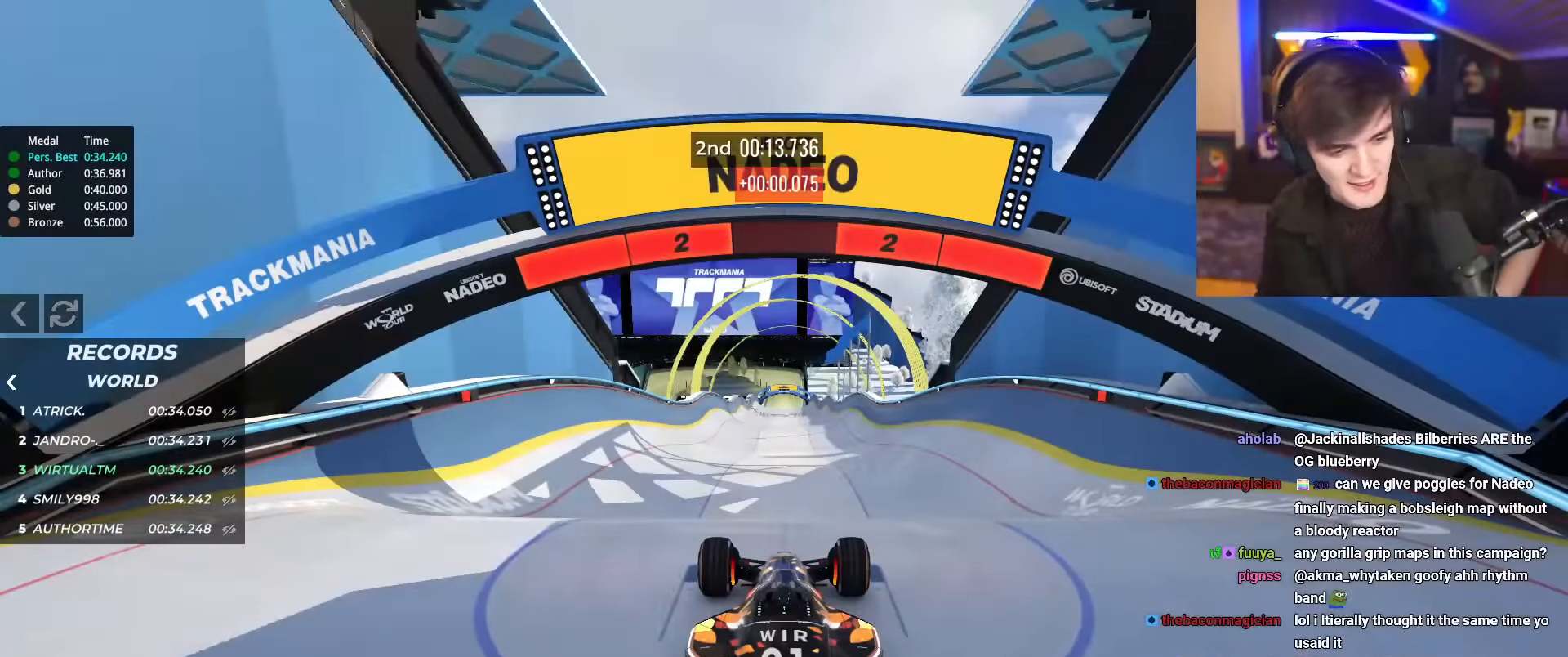
{"keys": ["up"], "events": []}
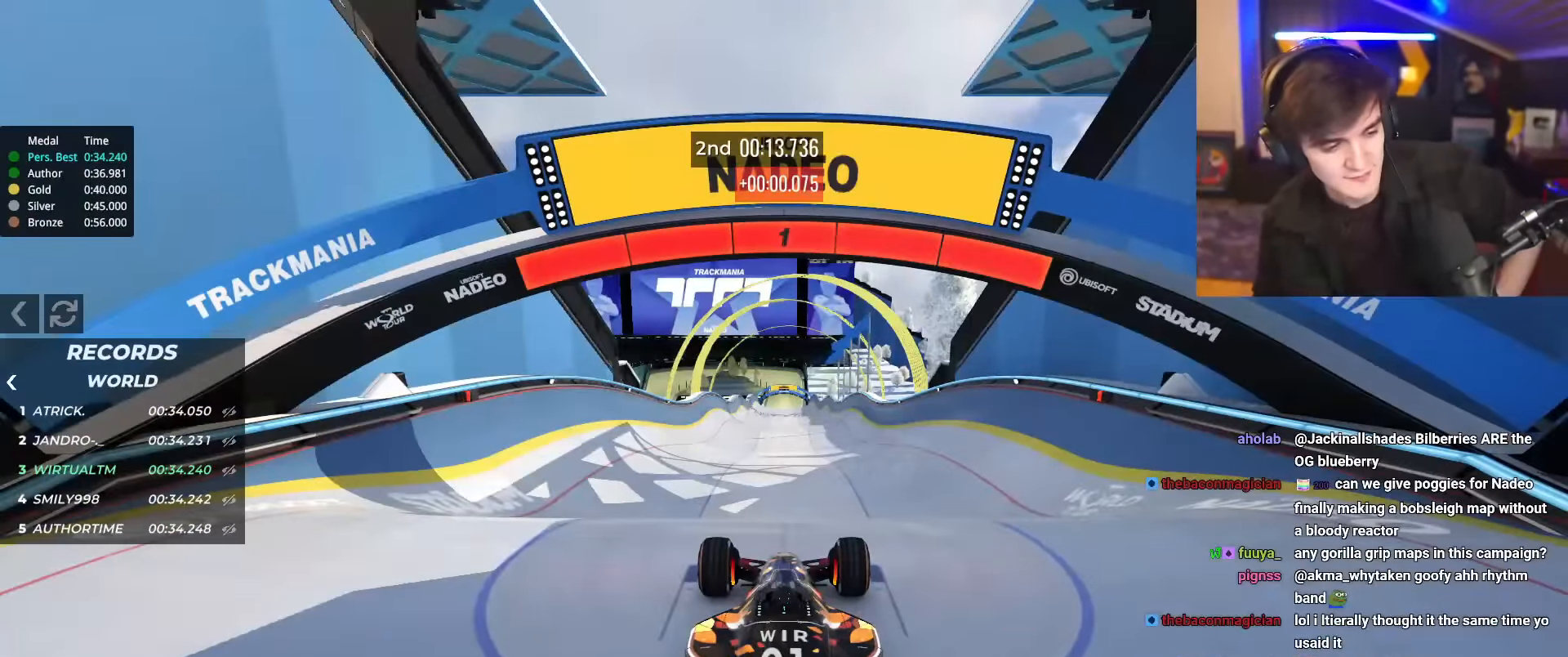
{"keys": ["up"], "events": []}
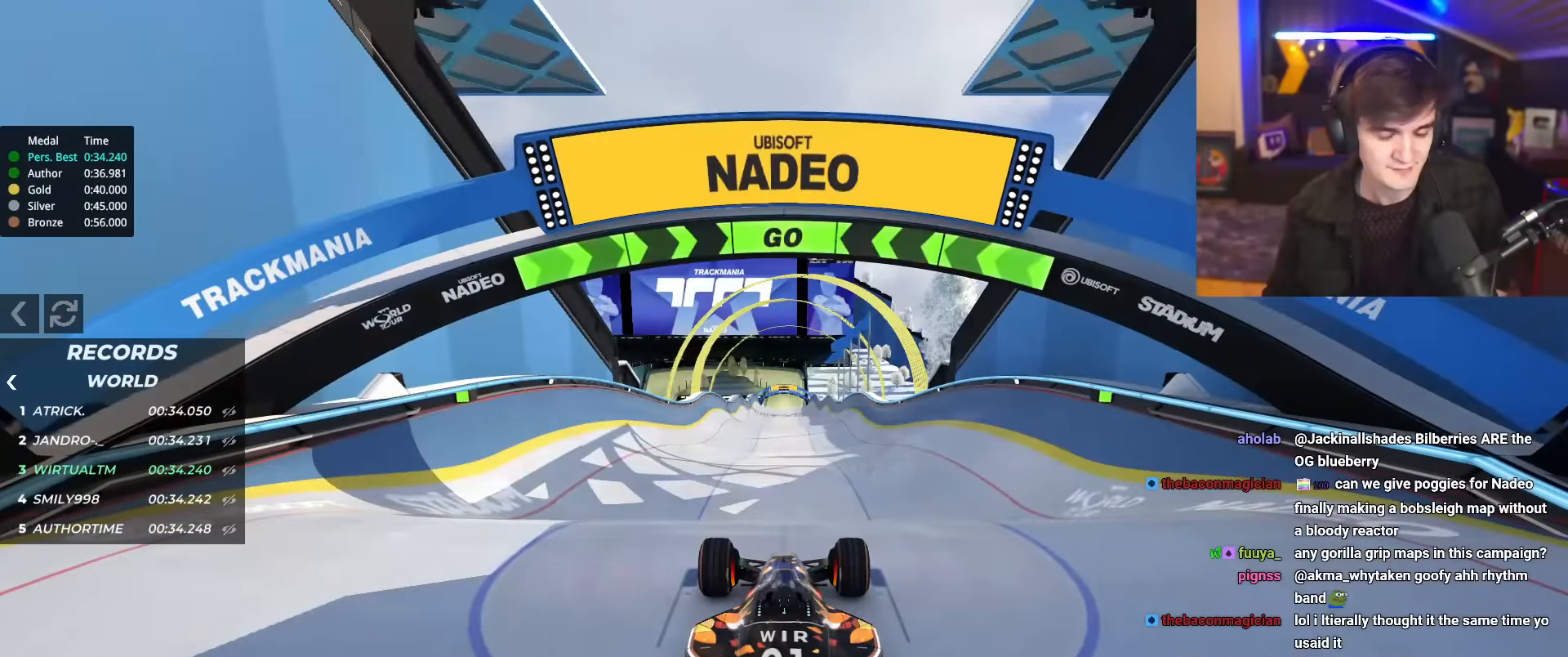
{"keys": ["up"], "events": []}